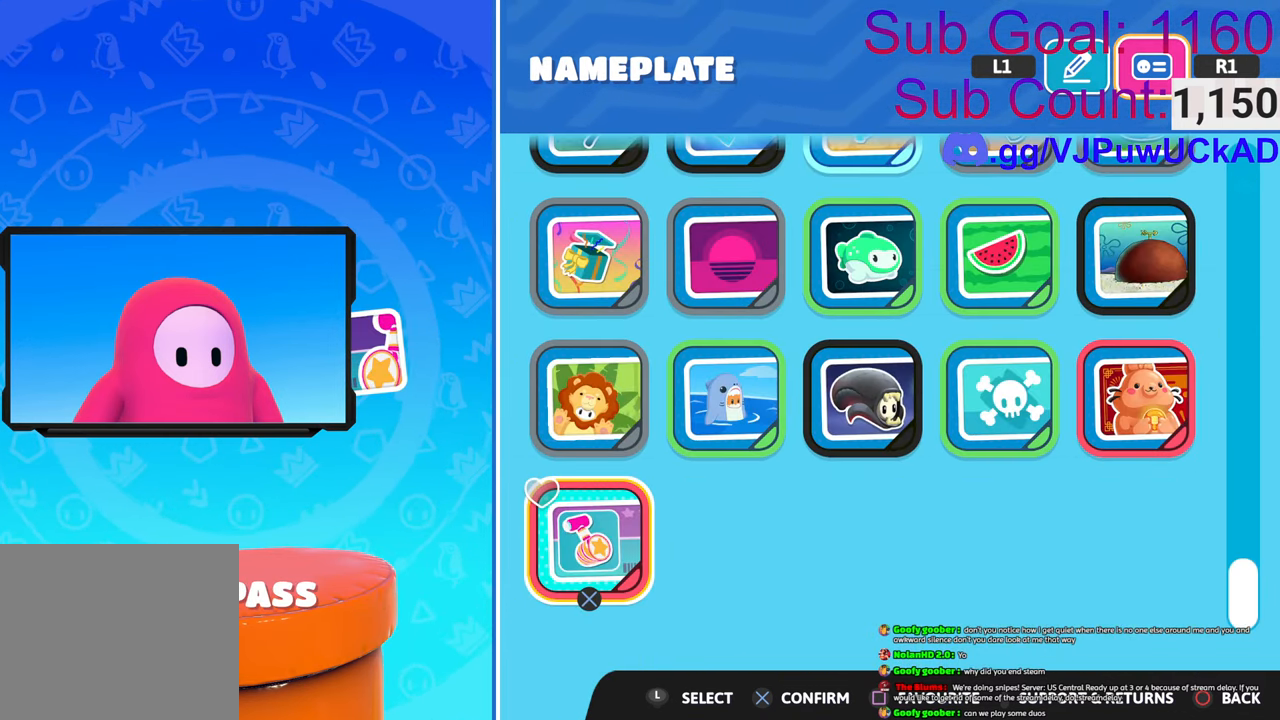
Gameplay with a controller (PlayStation layout); each line is a JSON object with the inputs held at the frame after it. "events" lists button and stick changes between this image and that frame as [ms after this image, input, new state], when the widget could be followed in between.
{"buttons": [], "left_stick": "center", "right_stick": "center", "events": [[33, "DPAD_UP", "down"], [150, "DPAD_UP", "up"], [283, "DPAD_RIGHT", "down"], [350, "DPAD_RIGHT", "up"]]}
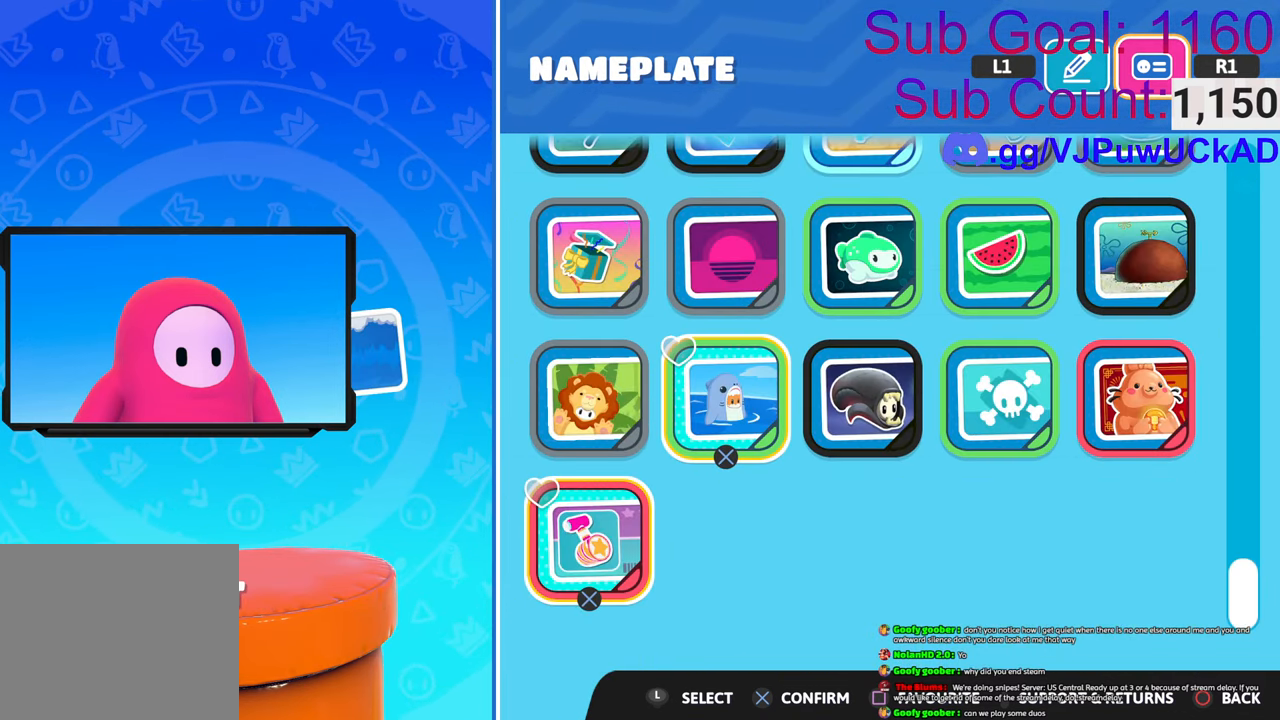
{"buttons": [], "left_stick": "center", "right_stick": "center", "events": [[350, "CROSS", "down"], [450, "CROSS", "up"]]}
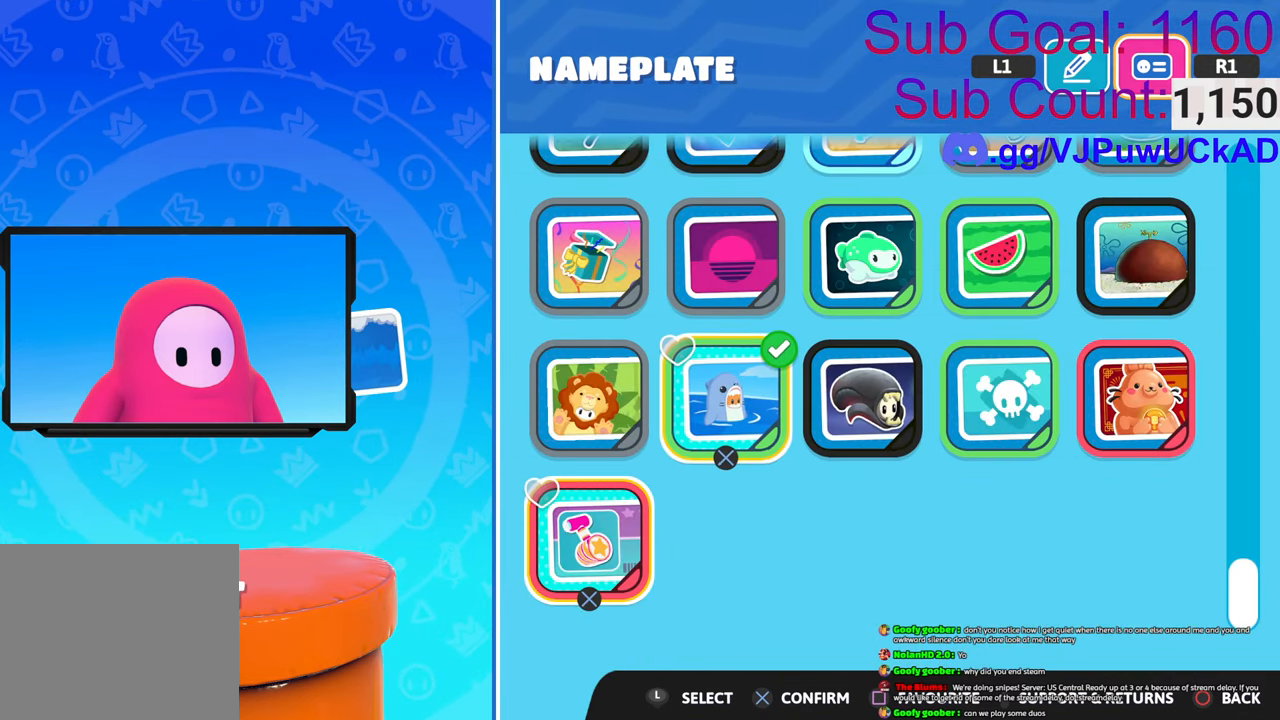
{"buttons": [], "left_stick": "center", "right_stick": "center", "events": [[250, "R1", "down"], [366, "R1", "up"]]}
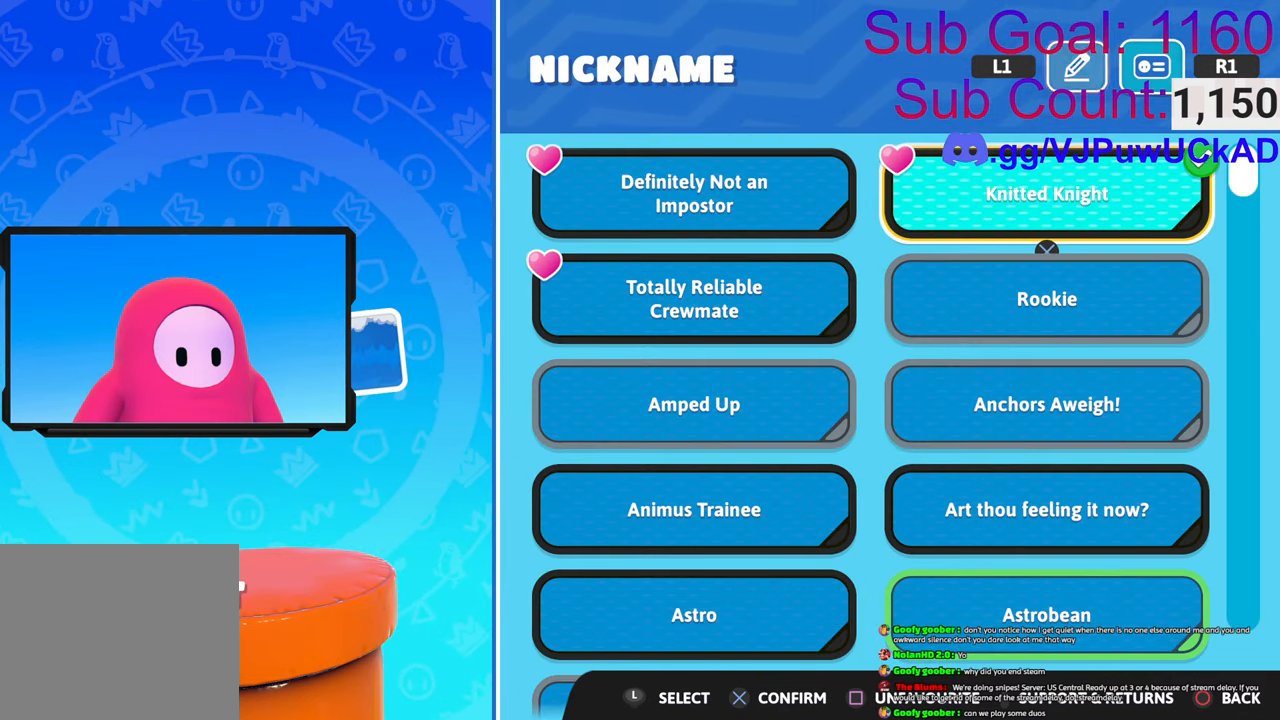
{"buttons": [], "left_stick": "center", "right_stick": "center", "events": []}
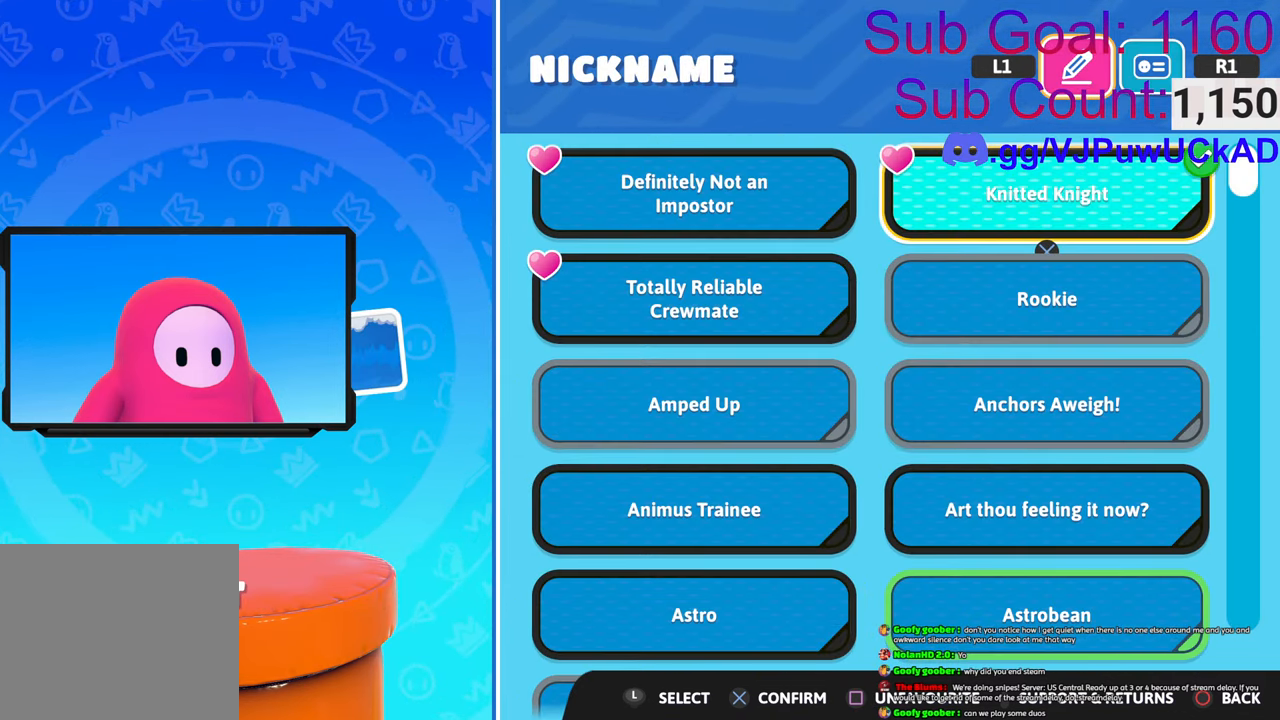
{"buttons": [], "left_stick": "center", "right_stick": "center", "events": [[416, "DPAD_LEFT", "down"], [483, "DPAD_LEFT", "up"]]}
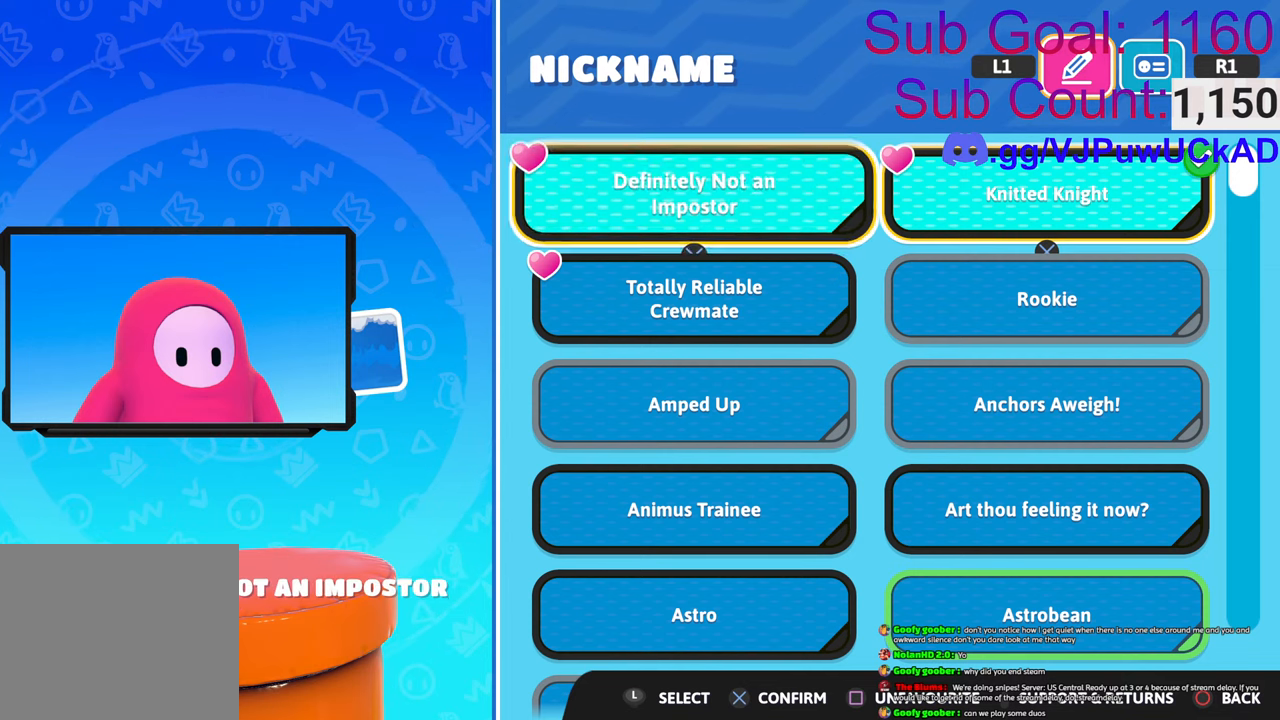
{"buttons": ["DPAD_DOWN"], "left_stick": "center", "right_stick": "center", "events": [[433, "DPAD_DOWN", "down"]]}
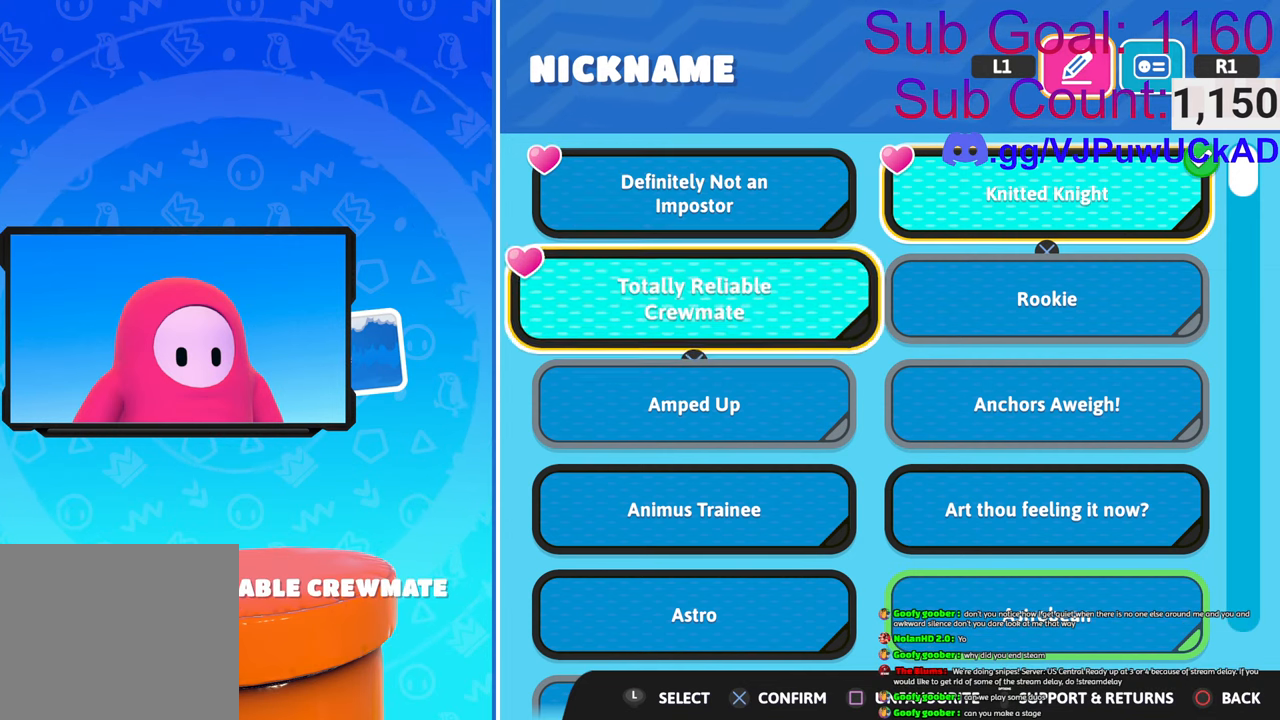
{"buttons": ["DPAD_RIGHT"], "left_stick": "center", "right_stick": "center", "events": [[50, "DPAD_DOWN", "up"], [400, "DPAD_RIGHT", "down"]]}
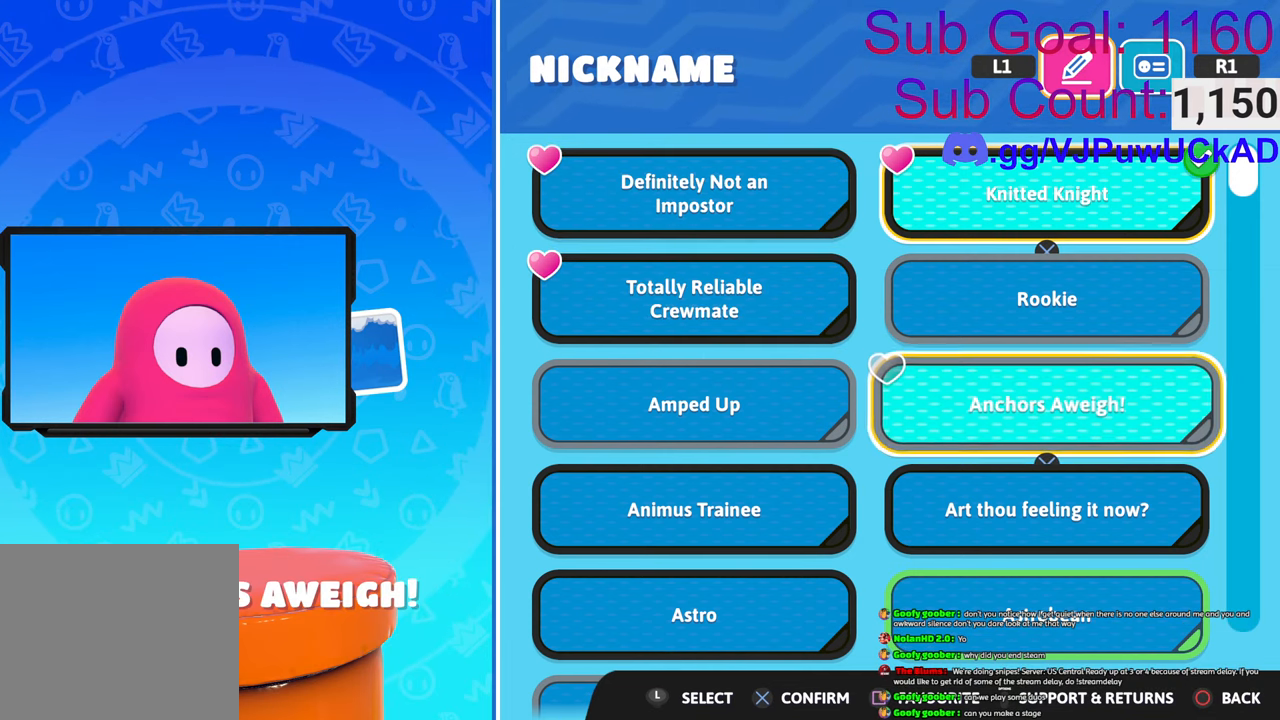
{"buttons": [], "left_stick": "center", "right_stick": "center", "events": [[16, "DPAD_RIGHT", "up"], [350, "DPAD_UP", "down"], [466, "DPAD_UP", "up"]]}
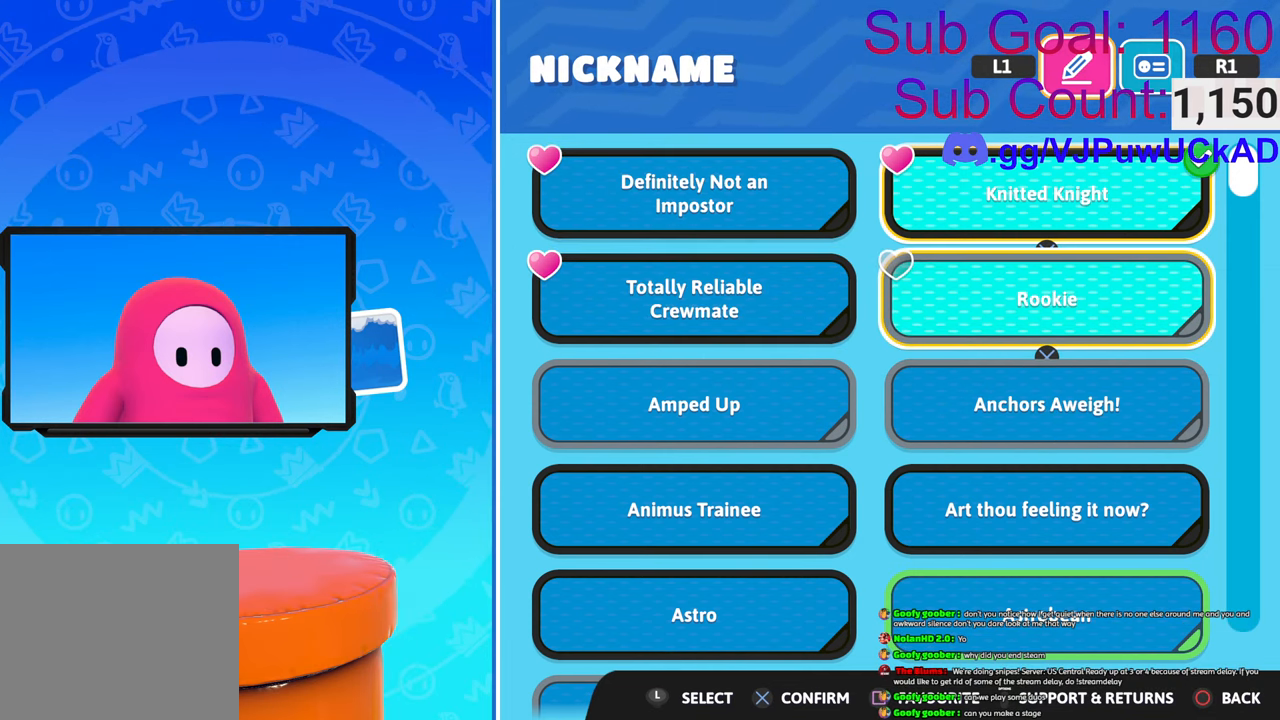
{"buttons": ["DPAD_DOWN"], "left_stick": "center", "right_stick": "center", "events": [[250, "DPAD_DOWN", "down"], [333, "DPAD_DOWN", "up"], [433, "DPAD_DOWN", "down"]]}
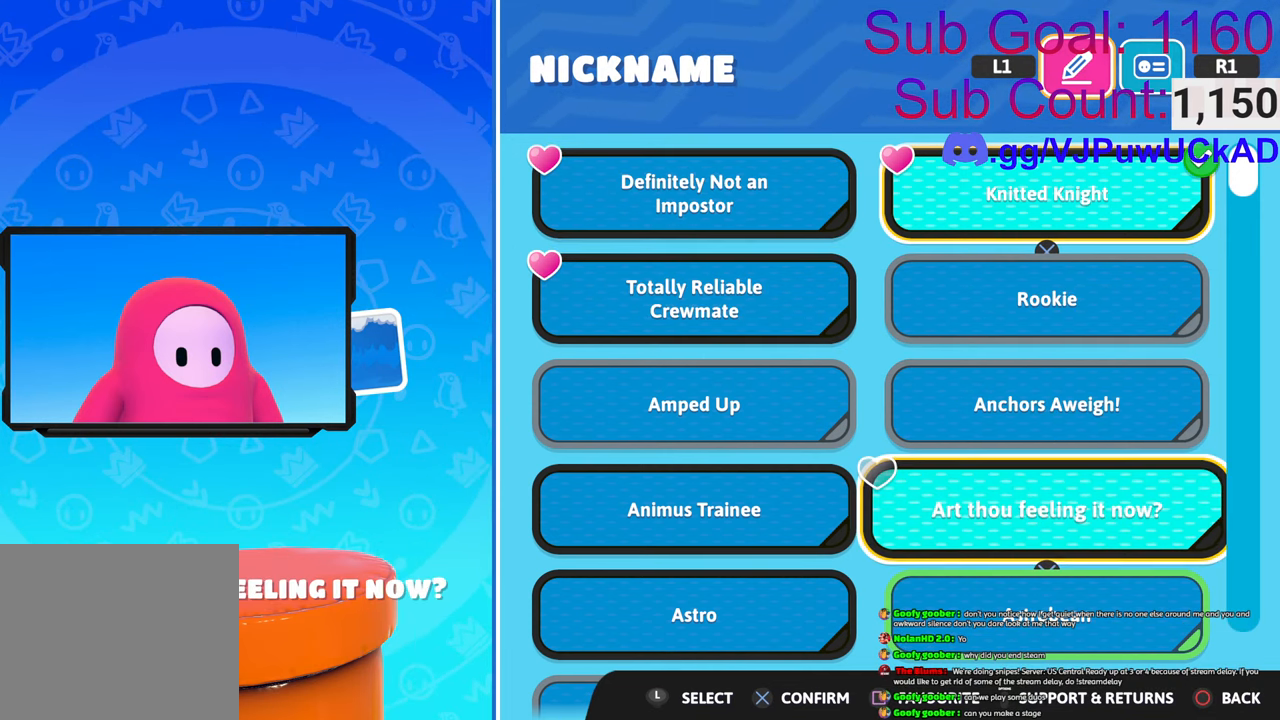
{"buttons": ["DPAD_LEFT"], "left_stick": "center", "right_stick": "center", "events": [[16, "DPAD_DOWN", "up"], [133, "DPAD_DOWN", "down"], [200, "DPAD_DOWN", "up"], [450, "DPAD_LEFT", "down"]]}
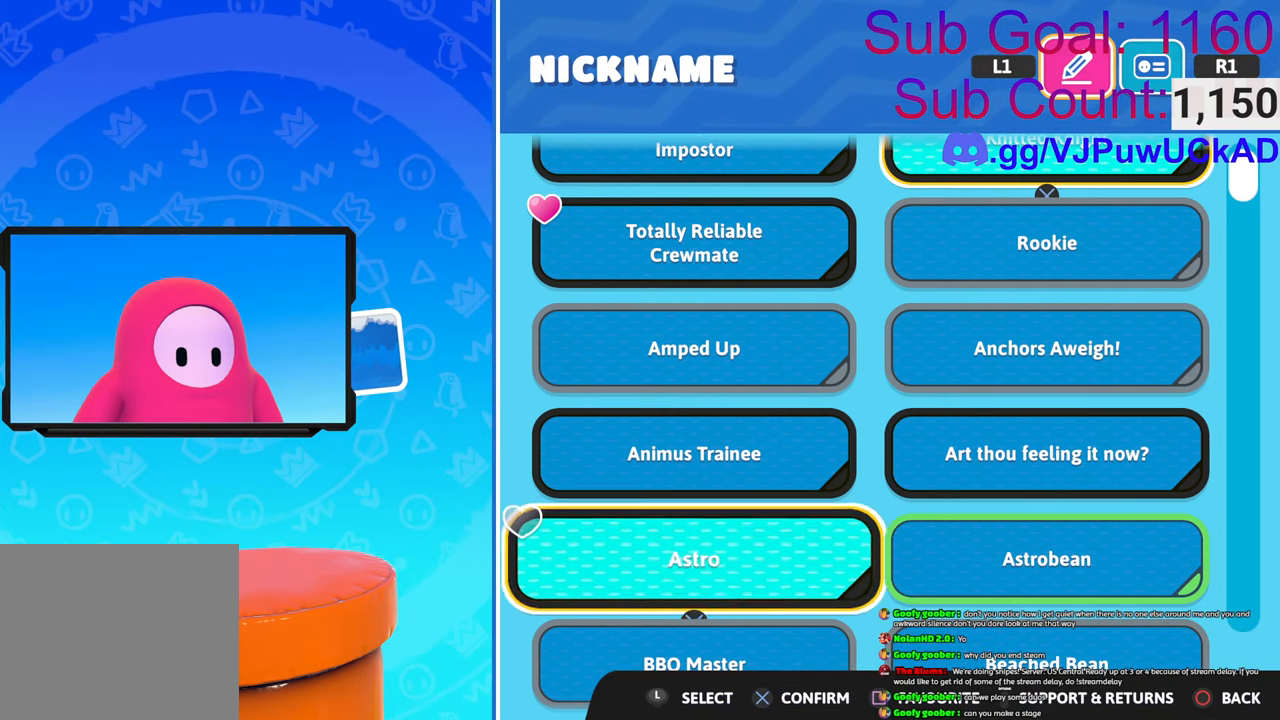
{"buttons": [], "left_stick": "center", "right_stick": "center", "events": [[33, "DPAD_LEFT", "up"], [133, "DPAD_LEFT", "down"], [216, "DPAD_LEFT", "up"], [350, "DPAD_DOWN", "down"], [466, "DPAD_DOWN", "up"]]}
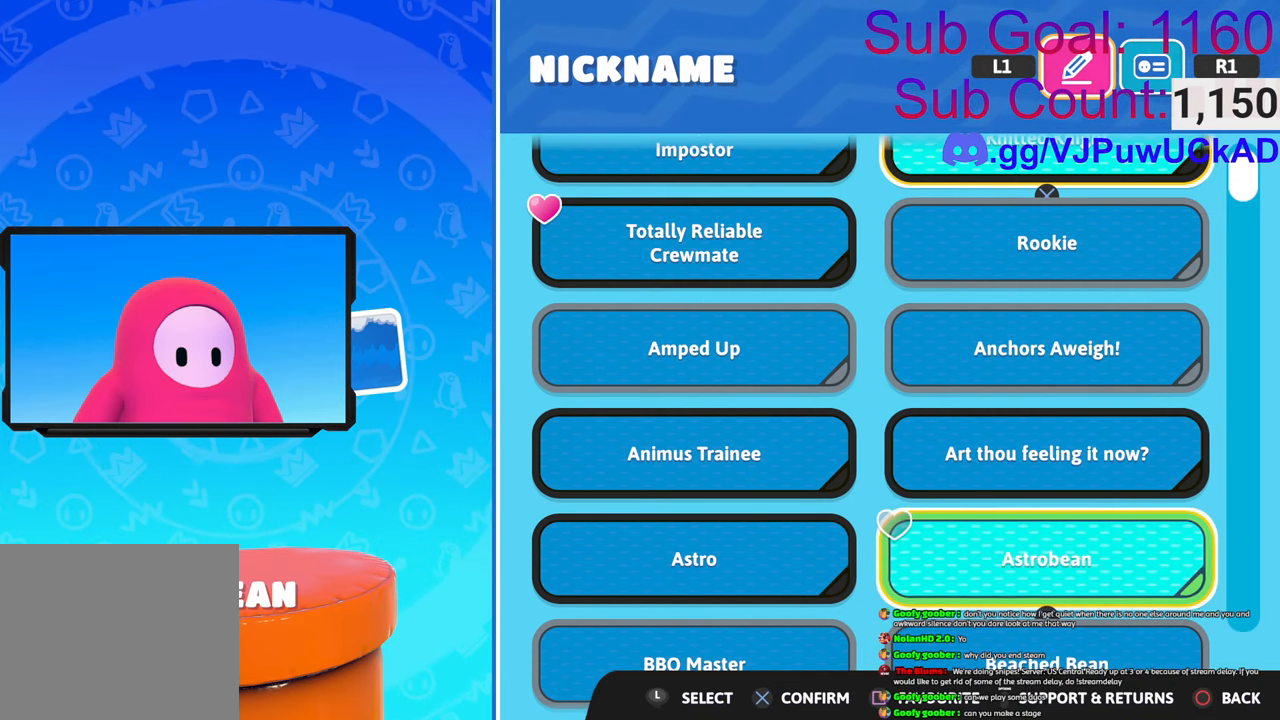
{"buttons": [], "left_stick": "center", "right_stick": "center", "events": [[316, "DPAD_LEFT", "down"], [416, "DPAD_LEFT", "up"]]}
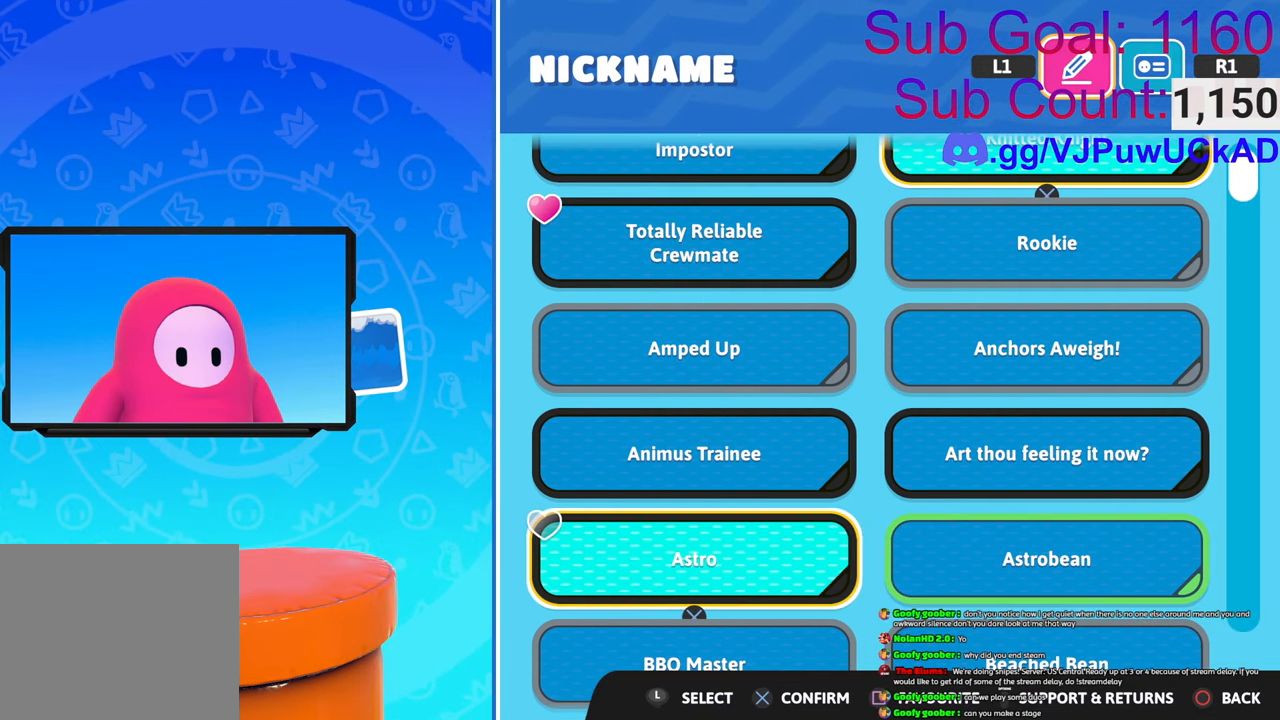
{"buttons": [], "left_stick": "center", "right_stick": "center", "events": [[166, "DPAD_DOWN", "down"], [333, "DPAD_DOWN", "up"]]}
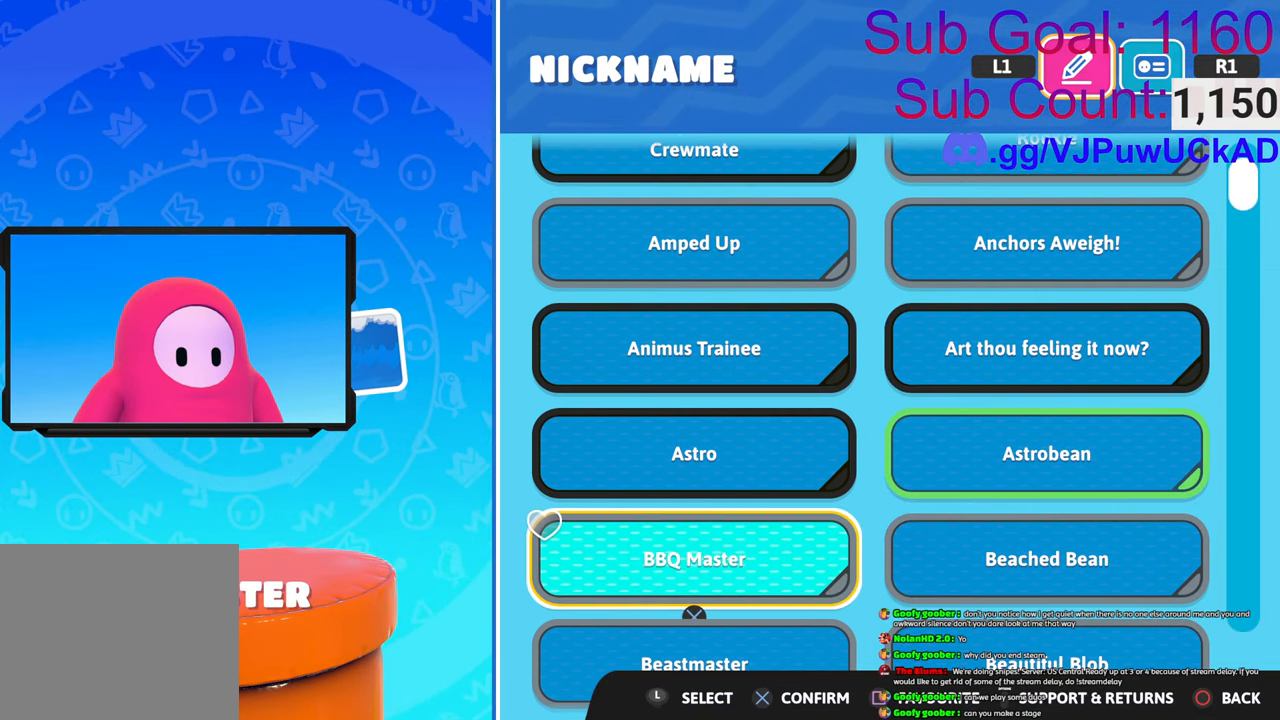
{"buttons": ["DPAD_DOWN"], "left_stick": "center", "right_stick": "center", "events": [[100, "DPAD_DOWN", "down"], [183, "DPAD_DOWN", "up"], [266, "DPAD_DOWN", "down"], [350, "DPAD_DOWN", "up"], [450, "DPAD_DOWN", "down"]]}
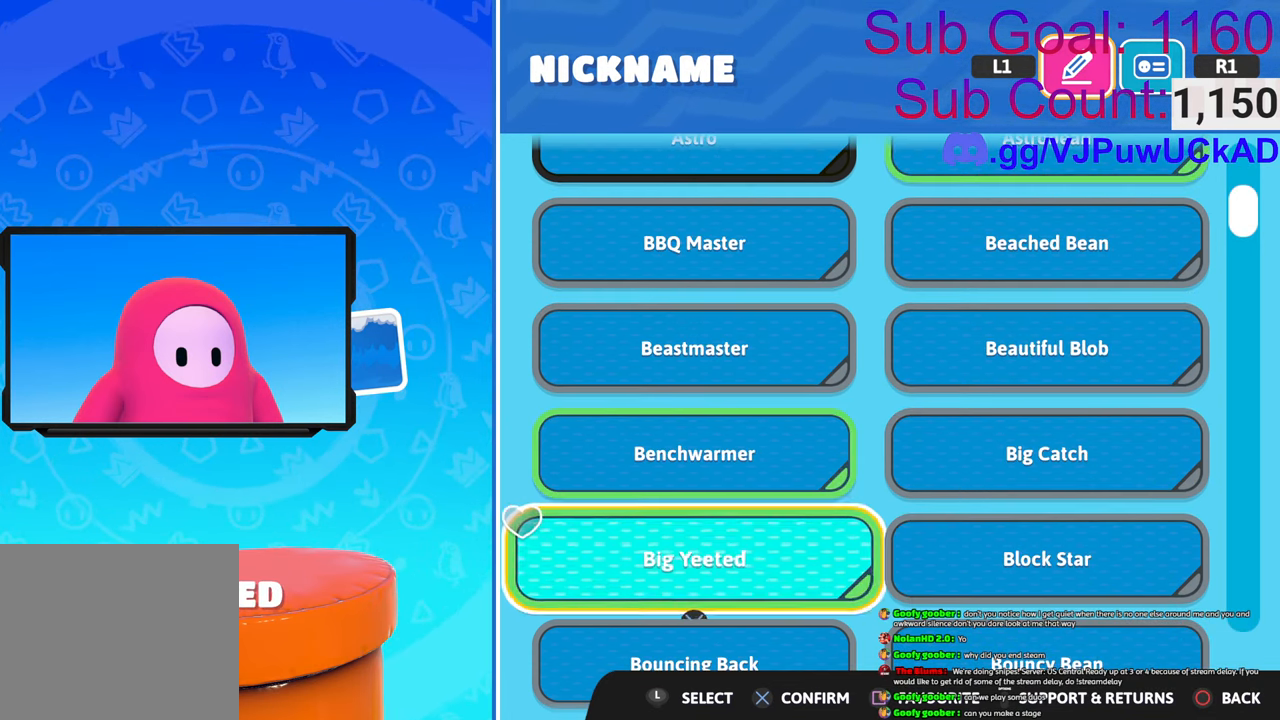
{"buttons": [], "left_stick": "center", "right_stick": "center", "events": [[50, "DPAD_DOWN", "up"], [133, "DPAD_DOWN", "down"], [216, "DPAD_DOWN", "up"], [316, "DPAD_DOWN", "down"], [416, "DPAD_DOWN", "up"]]}
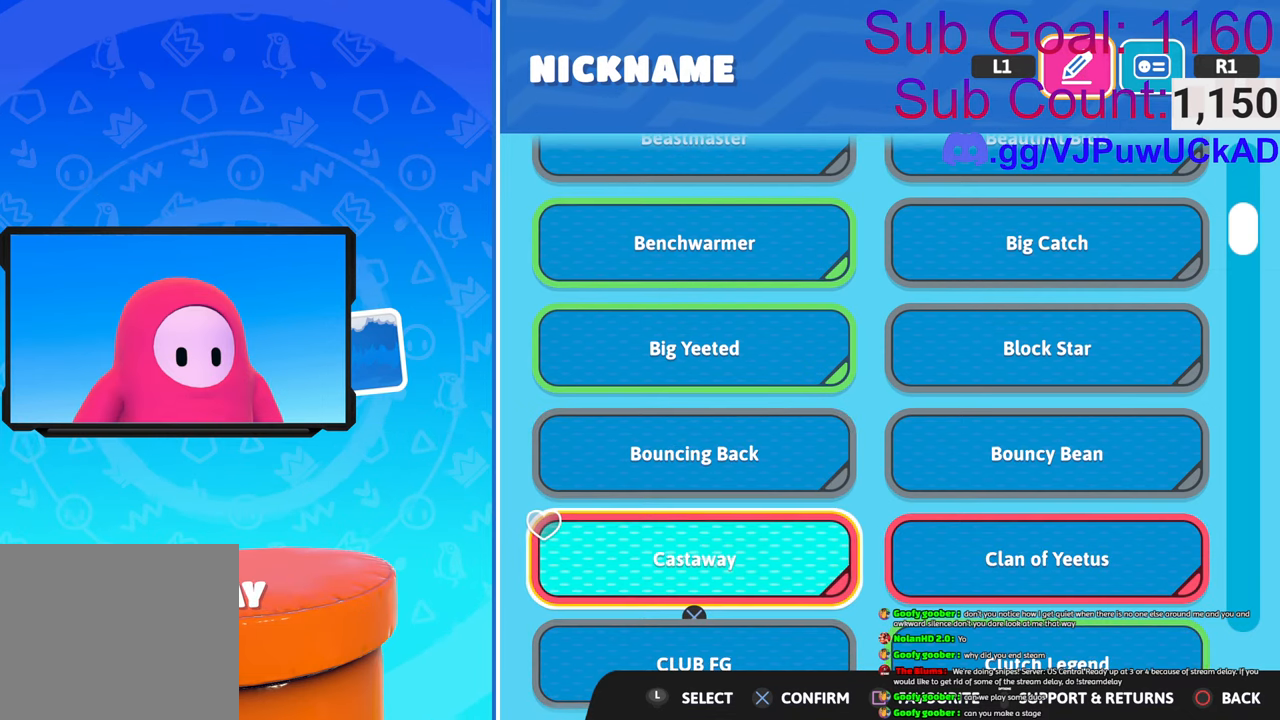
{"buttons": [], "left_stick": "center", "right_stick": "center", "events": [[150, "DPAD_UP", "down"], [216, "DPAD_UP", "up"], [316, "DPAD_UP", "down"], [400, "DPAD_UP", "up"]]}
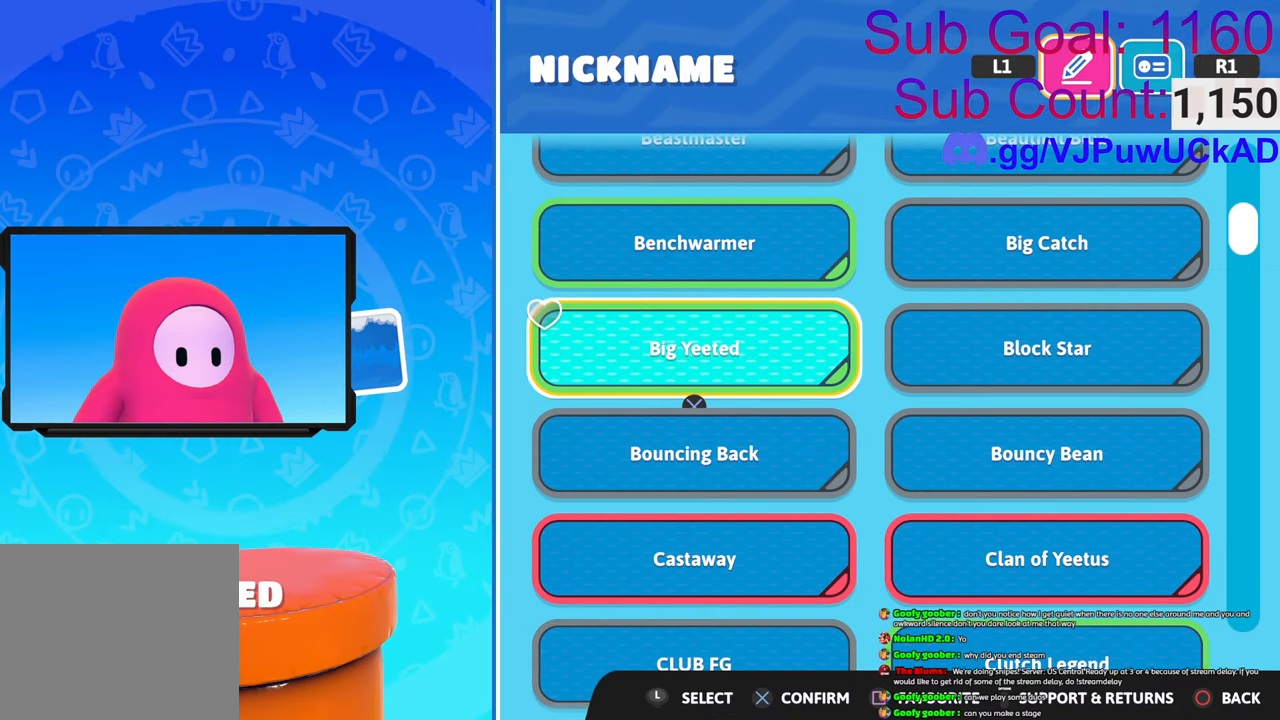
{"buttons": ["DPAD_DOWN"], "left_stick": "center", "right_stick": "center", "events": [[83, "DPAD_DOWN", "down"], [183, "DPAD_DOWN", "up"], [266, "DPAD_DOWN", "down"], [366, "DPAD_DOWN", "up"], [450, "DPAD_DOWN", "down"]]}
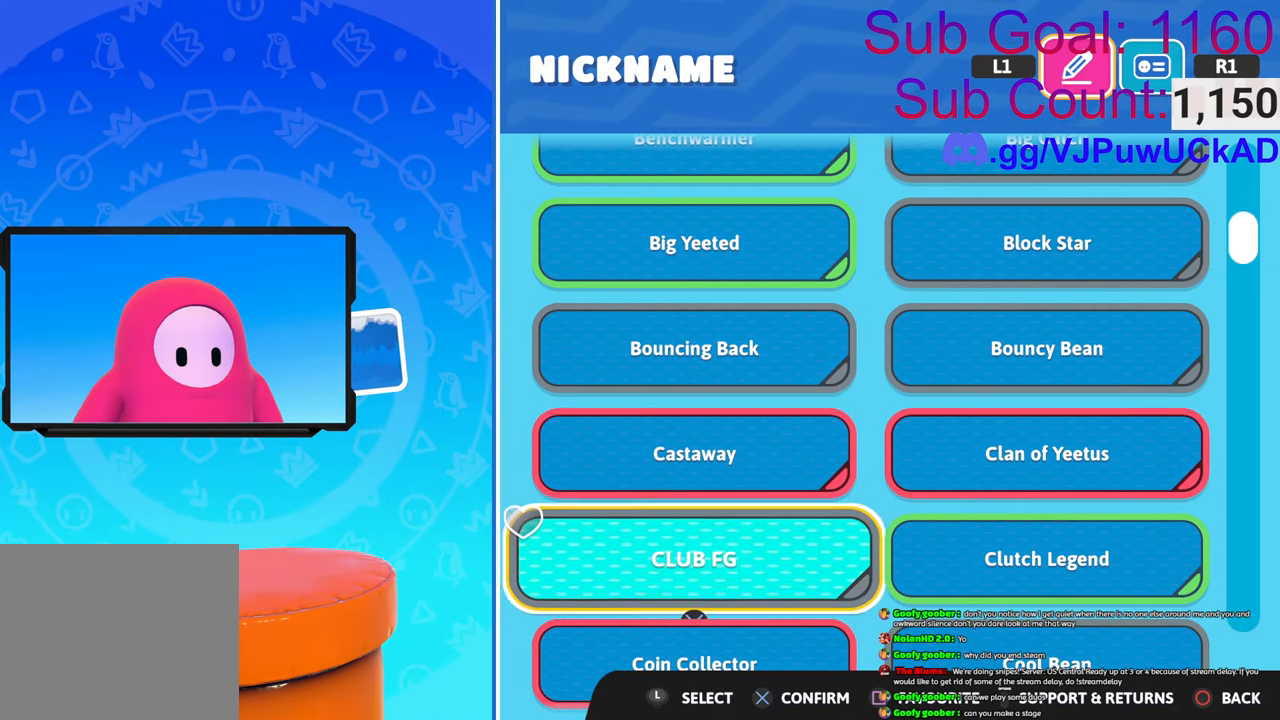
{"buttons": [], "left_stick": "center", "right_stick": "center", "events": [[33, "DPAD_DOWN", "up"], [150, "DPAD_DOWN", "down"], [233, "DPAD_DOWN", "up"], [383, "DPAD_DOWN", "down"], [466, "DPAD_DOWN", "up"]]}
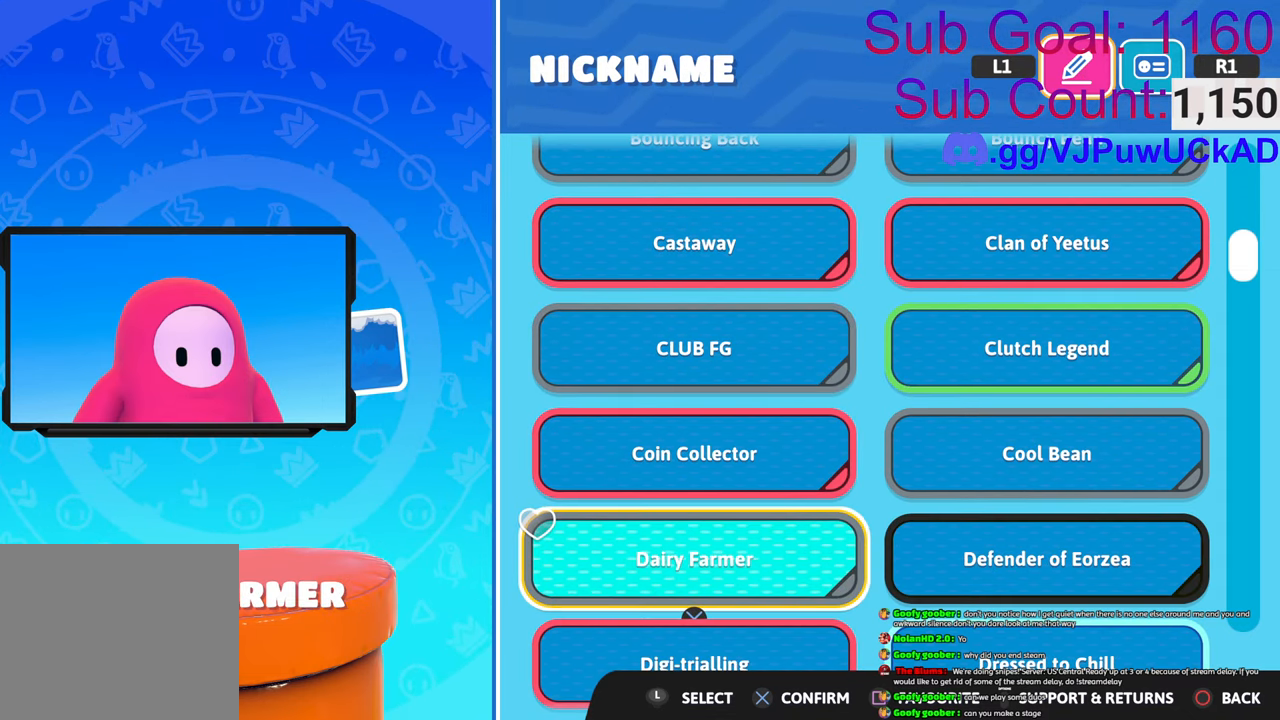
{"buttons": ["DPAD_DOWN"], "left_stick": "center", "right_stick": "center", "events": [[83, "DPAD_DOWN", "down"], [166, "DPAD_DOWN", "up"], [250, "DPAD_DOWN", "down"], [366, "DPAD_DOWN", "up"], [450, "DPAD_DOWN", "down"]]}
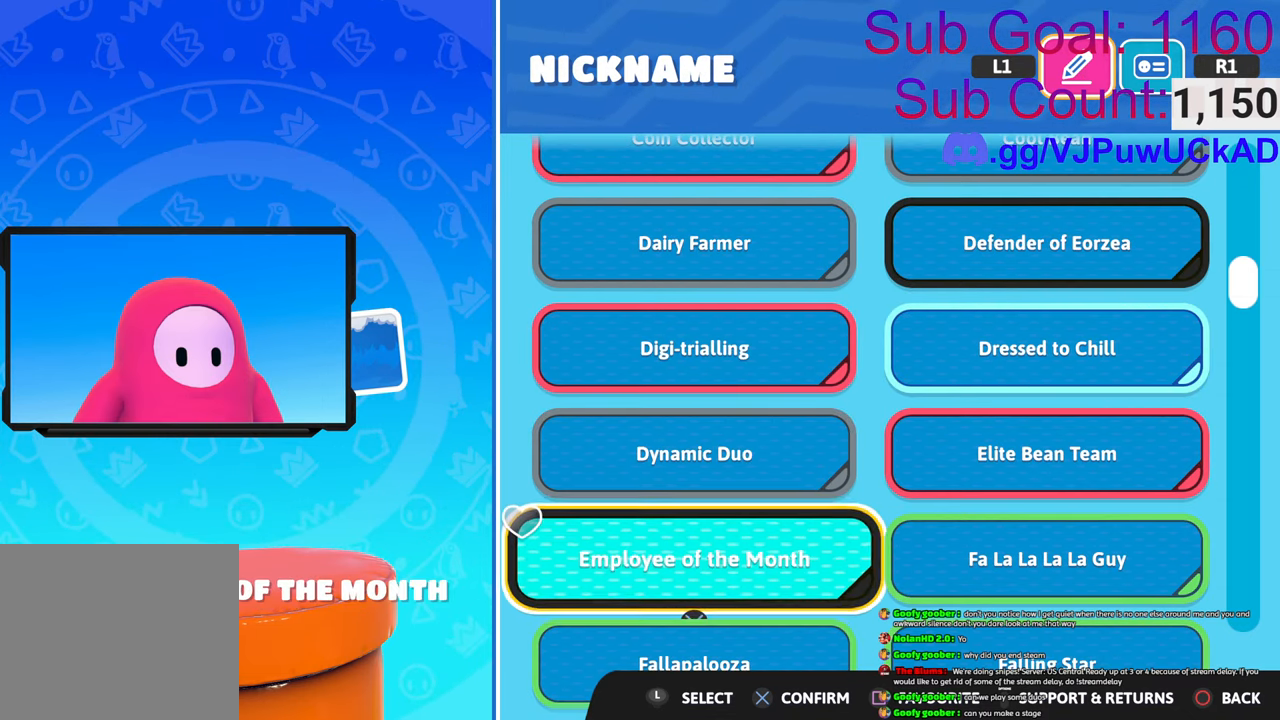
{"buttons": [], "left_stick": "center", "right_stick": "center", "events": [[66, "DPAD_DOWN", "up"], [133, "DPAD_DOWN", "down"], [266, "DPAD_DOWN", "up"], [350, "DPAD_DOWN", "down"], [450, "DPAD_DOWN", "up"]]}
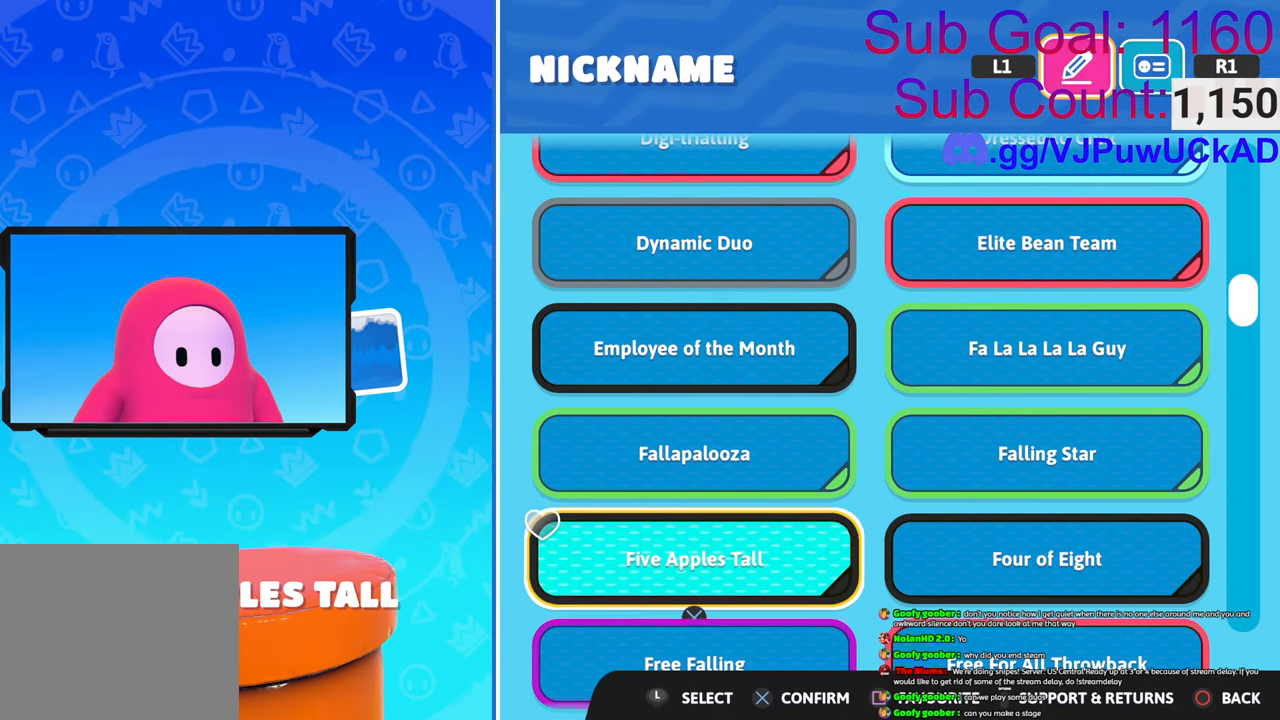
{"buttons": [], "left_stick": "center", "right_stick": "center", "events": [[200, "DPAD_RIGHT", "down"], [300, "DPAD_RIGHT", "up"]]}
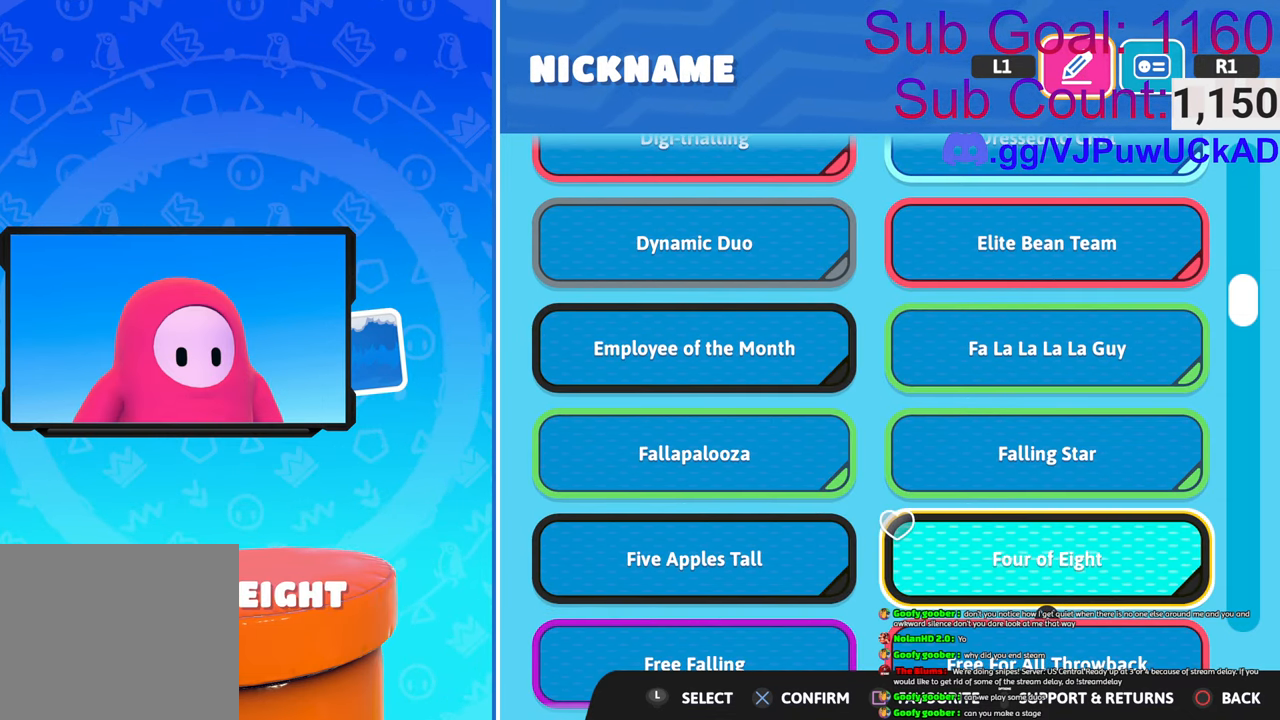
{"buttons": ["DPAD_DOWN"], "left_stick": "center", "right_stick": "center", "events": [[100, "DPAD_DOWN", "down"], [216, "DPAD_DOWN", "up"], [300, "DPAD_DOWN", "down"], [383, "DPAD_DOWN", "up"], [483, "DPAD_DOWN", "down"]]}
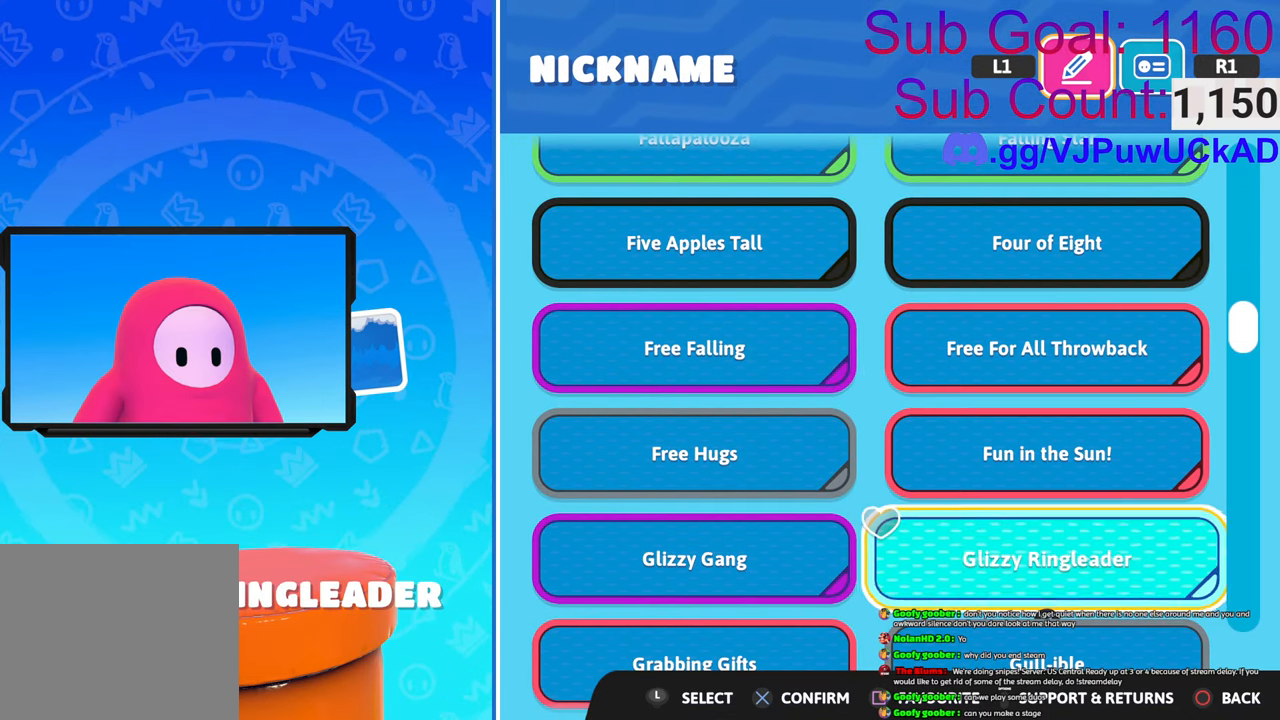
{"buttons": [], "left_stick": "center", "right_stick": "center", "events": [[83, "DPAD_DOWN", "up"], [233, "DPAD_DOWN", "down"], [316, "DPAD_DOWN", "up"]]}
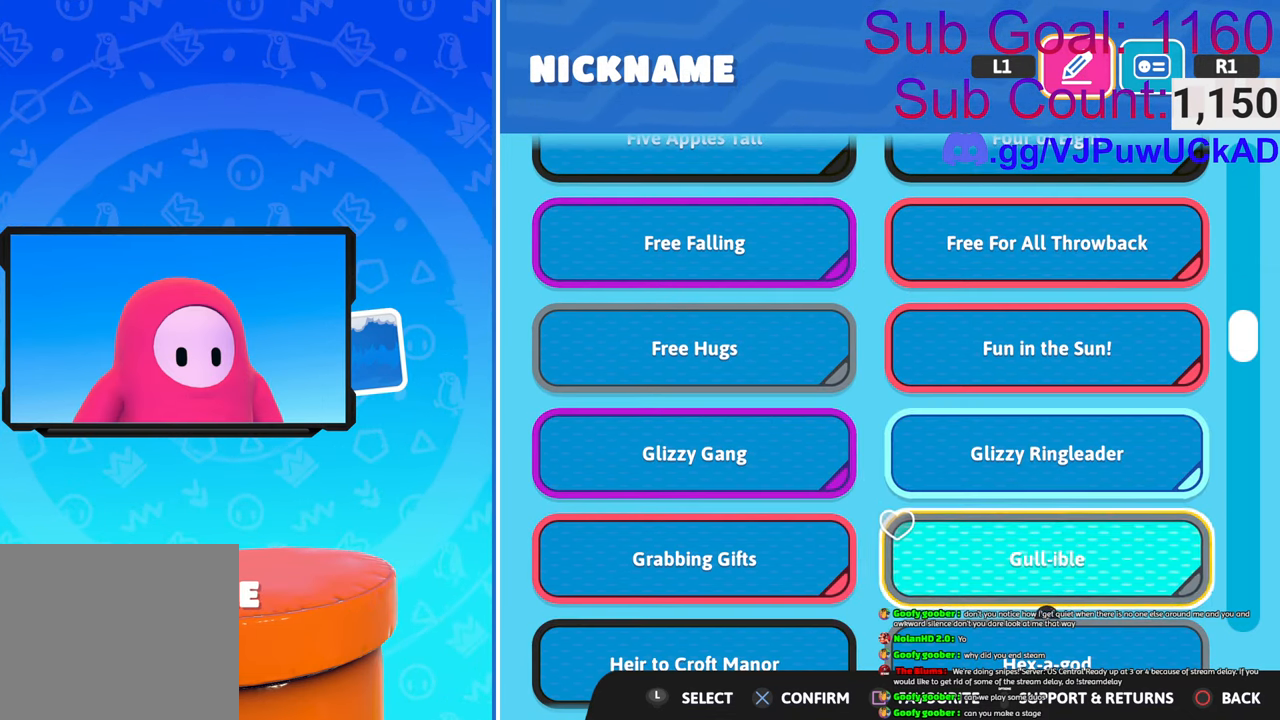
{"buttons": [], "left_stick": "center", "right_stick": "center", "events": [[33, "DPAD_UP", "down"], [116, "DPAD_UP", "up"], [183, "DPAD_UP", "down"], [350, "DPAD_UP", "up"], [383, "DPAD_UP", "down"], [483, "DPAD_UP", "up"]]}
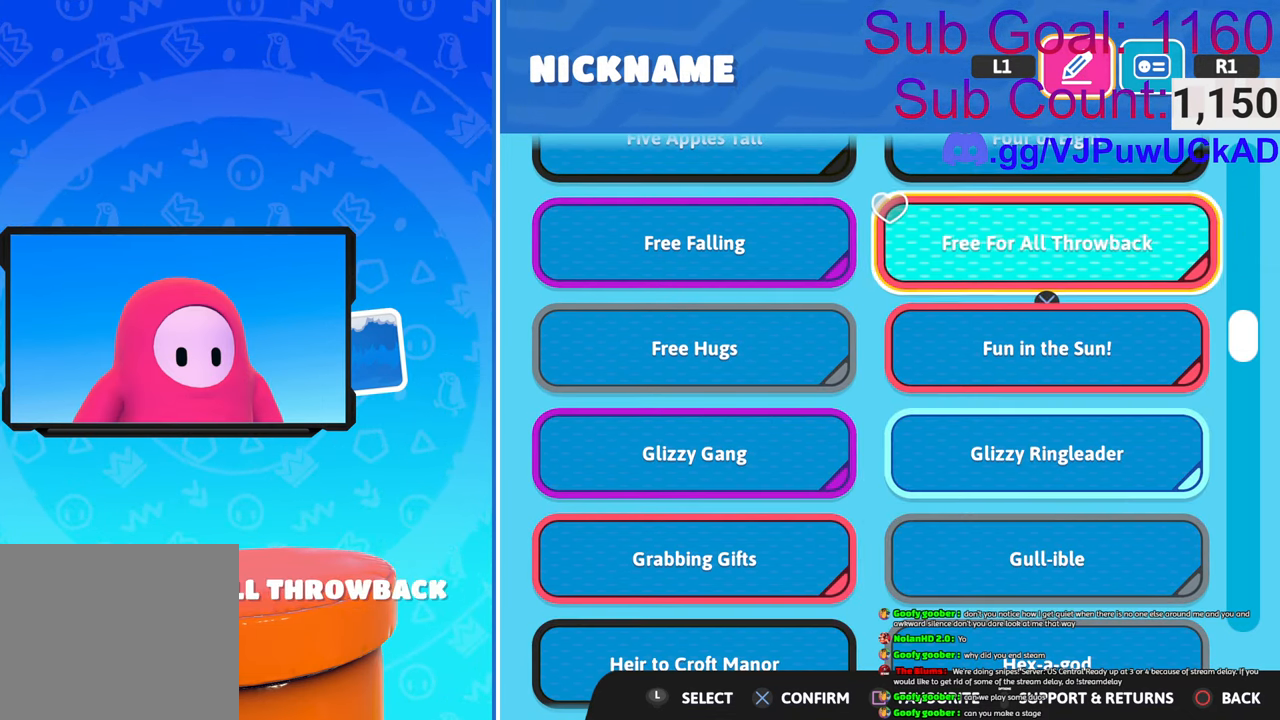
{"buttons": [], "left_stick": "center", "right_stick": "center", "events": []}
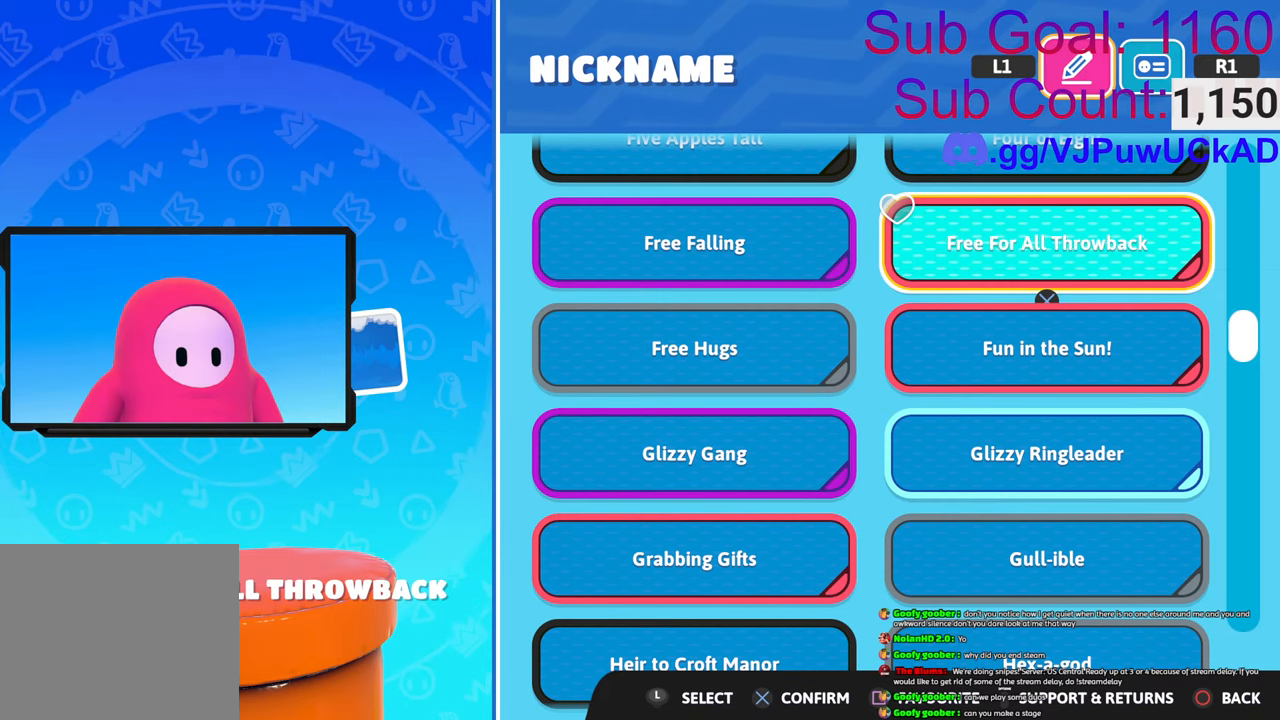
{"buttons": [], "left_stick": "center", "right_stick": "center", "events": [[216, "DPAD_LEFT", "down"], [283, "DPAD_LEFT", "up"], [383, "DPAD_DOWN", "down"], [483, "DPAD_DOWN", "up"]]}
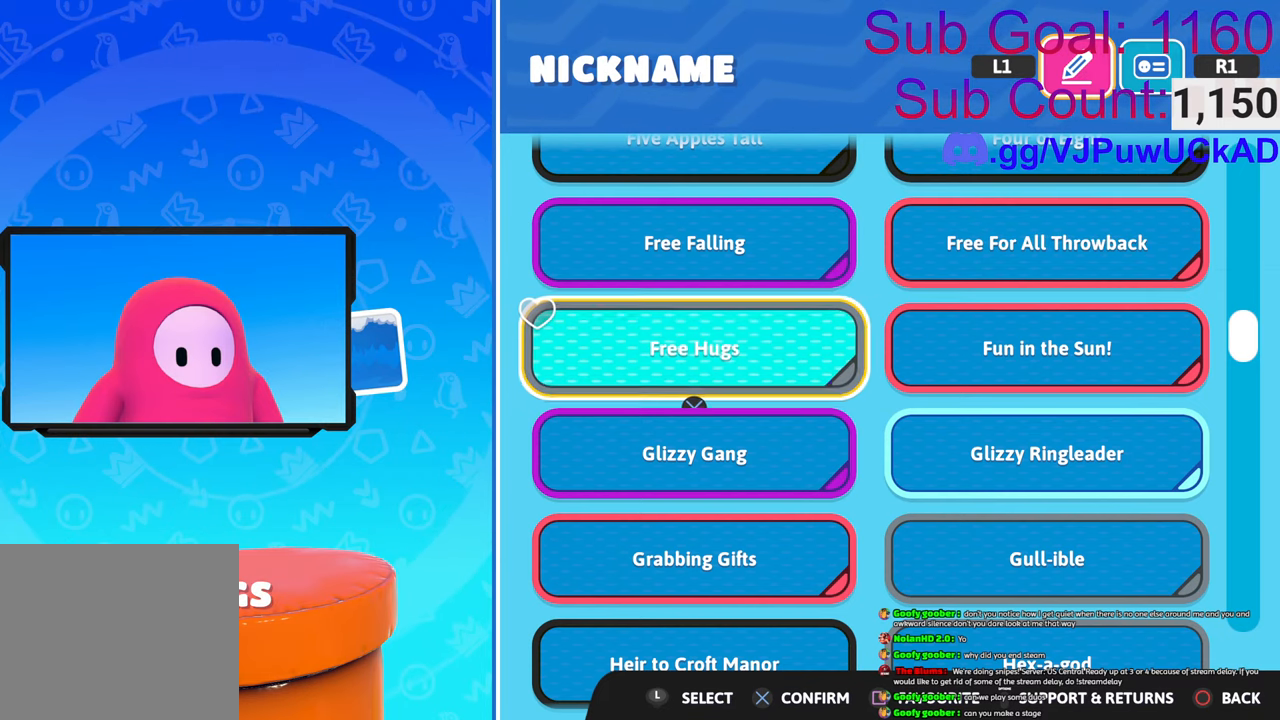
{"buttons": ["DPAD_DOWN"], "left_stick": "center", "right_stick": "center", "events": [[100, "DPAD_DOWN", "down"], [183, "DPAD_DOWN", "up"], [300, "DPAD_DOWN", "down"], [366, "DPAD_DOWN", "up"], [483, "DPAD_DOWN", "down"]]}